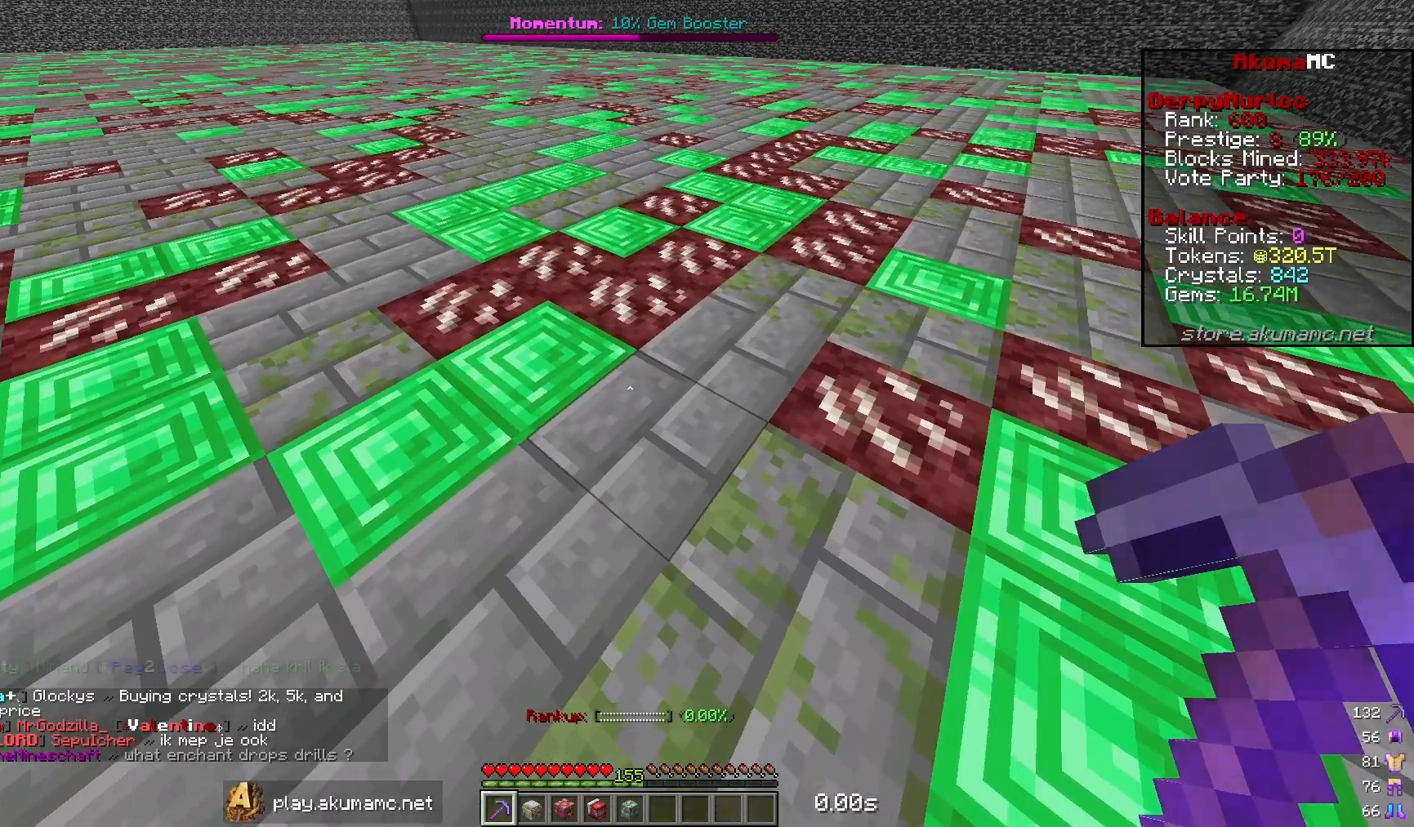
Gameplay with keyboard and mouse; each line is a JSON object with the keys and mouse buttons held at the frame after it. "events" lists presses ("down") and releases ("up") of "a", "d", "s", "w", "mouse_left" and "mouse_right" between this image and that frame as [ms after this image, input, new state], when the widget could be followed in between. "mouse_left", "mouse_right" = the "left", "right" buttons of the "mouse" list. No other keys are recorded. Fast repeated clicks can show as one long hold. Mouse movement is not recorded.
{"keys": ["w"], "mouse": [], "events": [[483, "w", "down"]]}
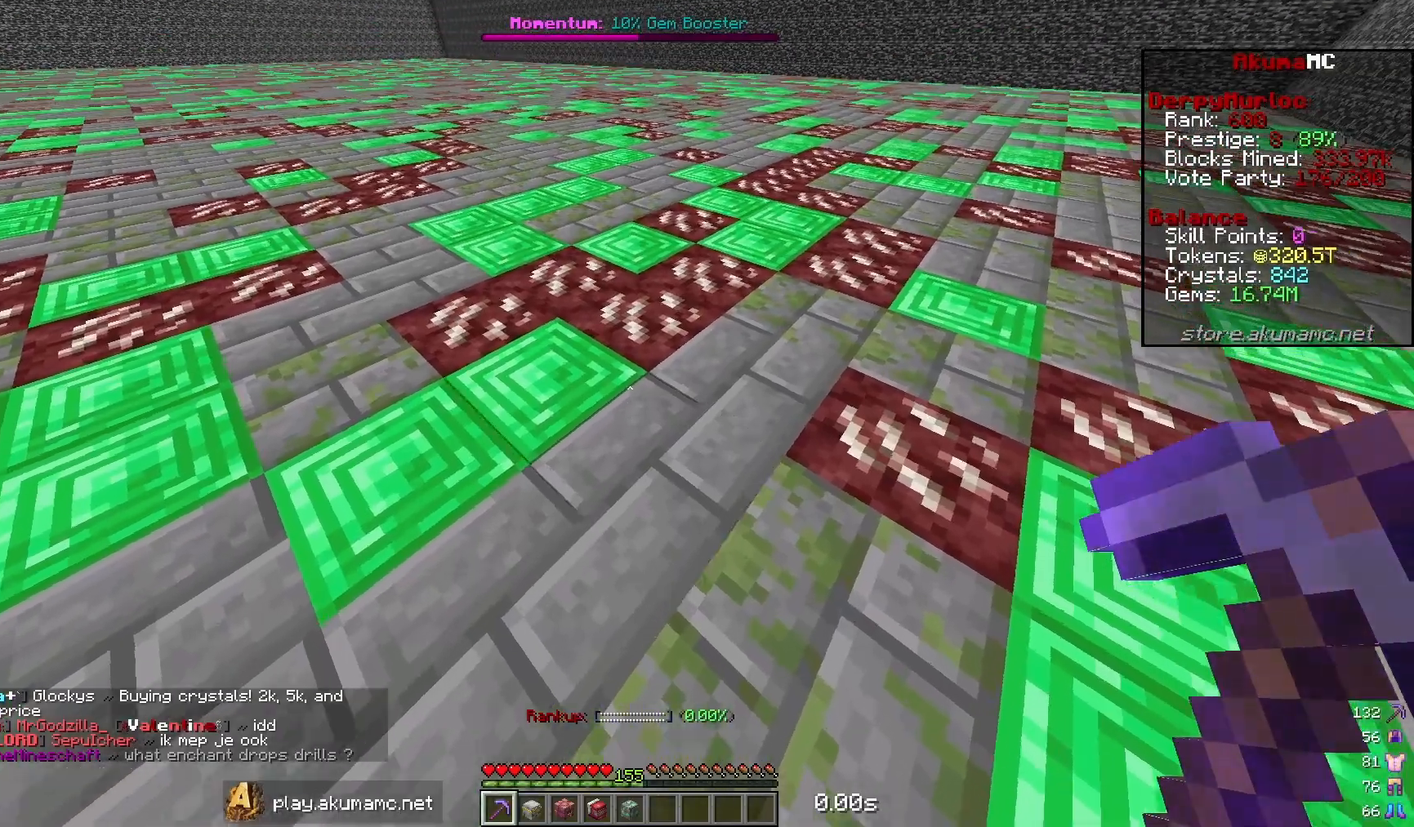
{"keys": ["d", "w"], "mouse": [], "events": [[133, "d", "down"]]}
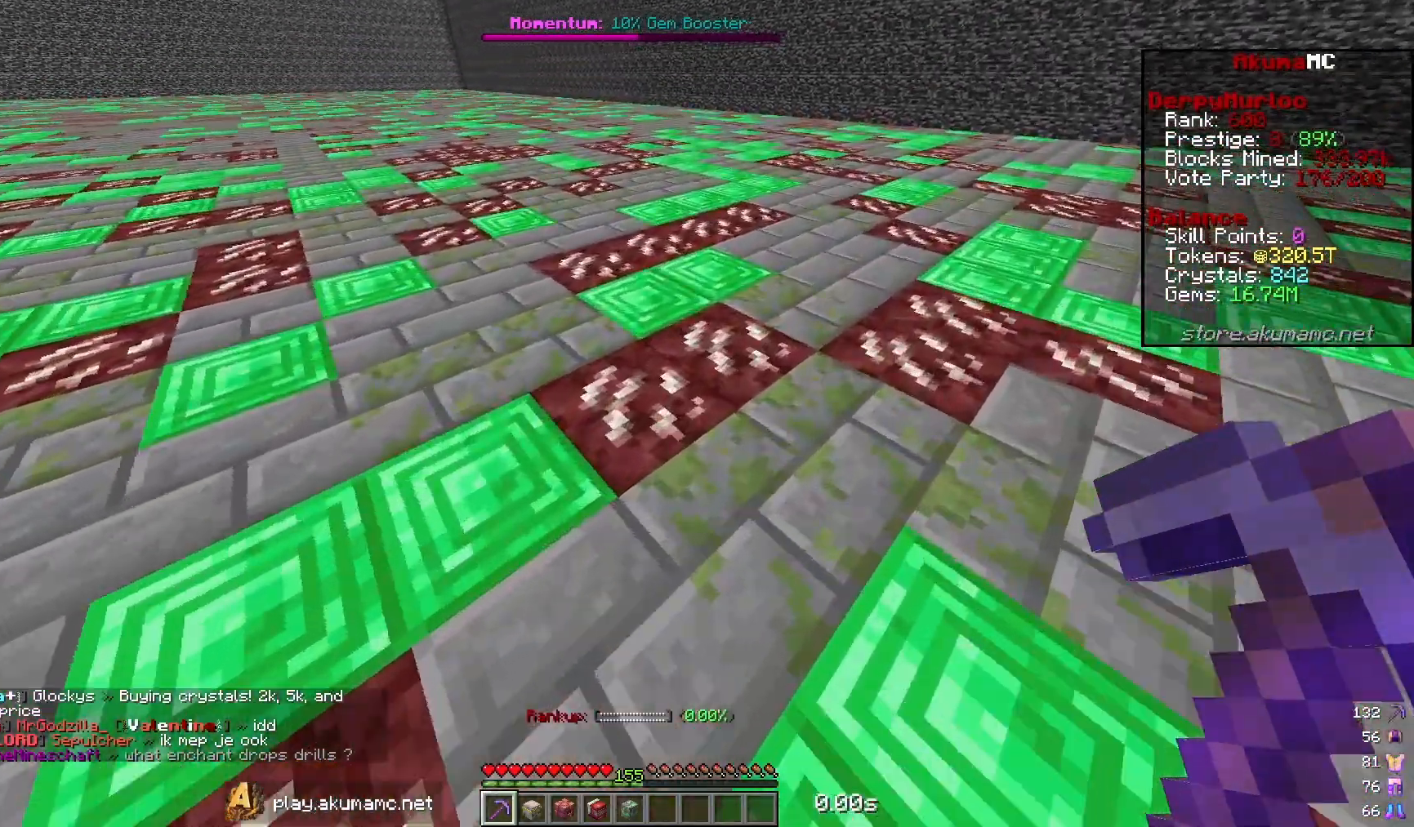
{"keys": [], "mouse": [], "events": [[367, "mouse_right", "down"], [483, "d", "up"], [483, "mouse_right", "up"], [483, "w", "up"]]}
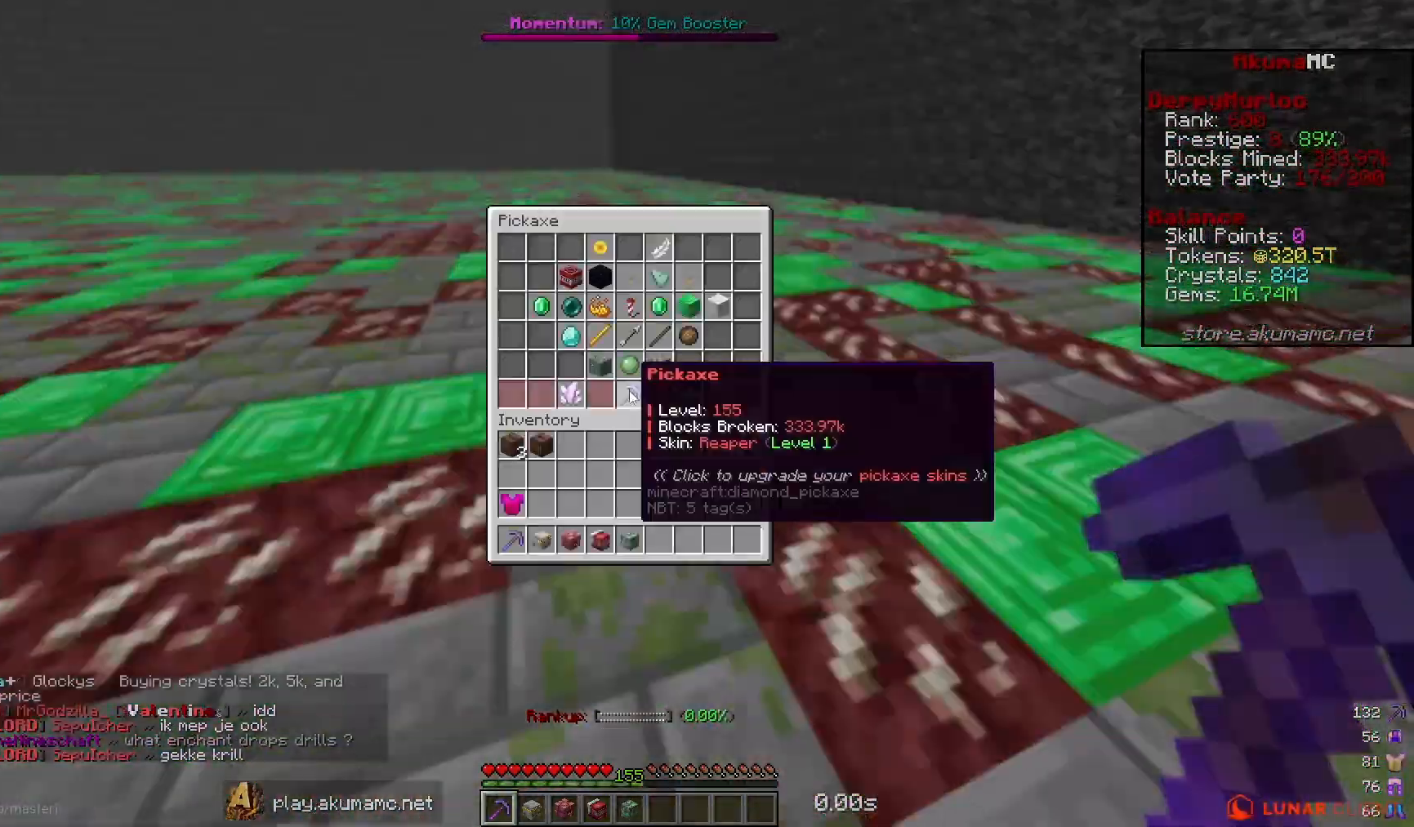
{"keys": [], "mouse": [], "events": []}
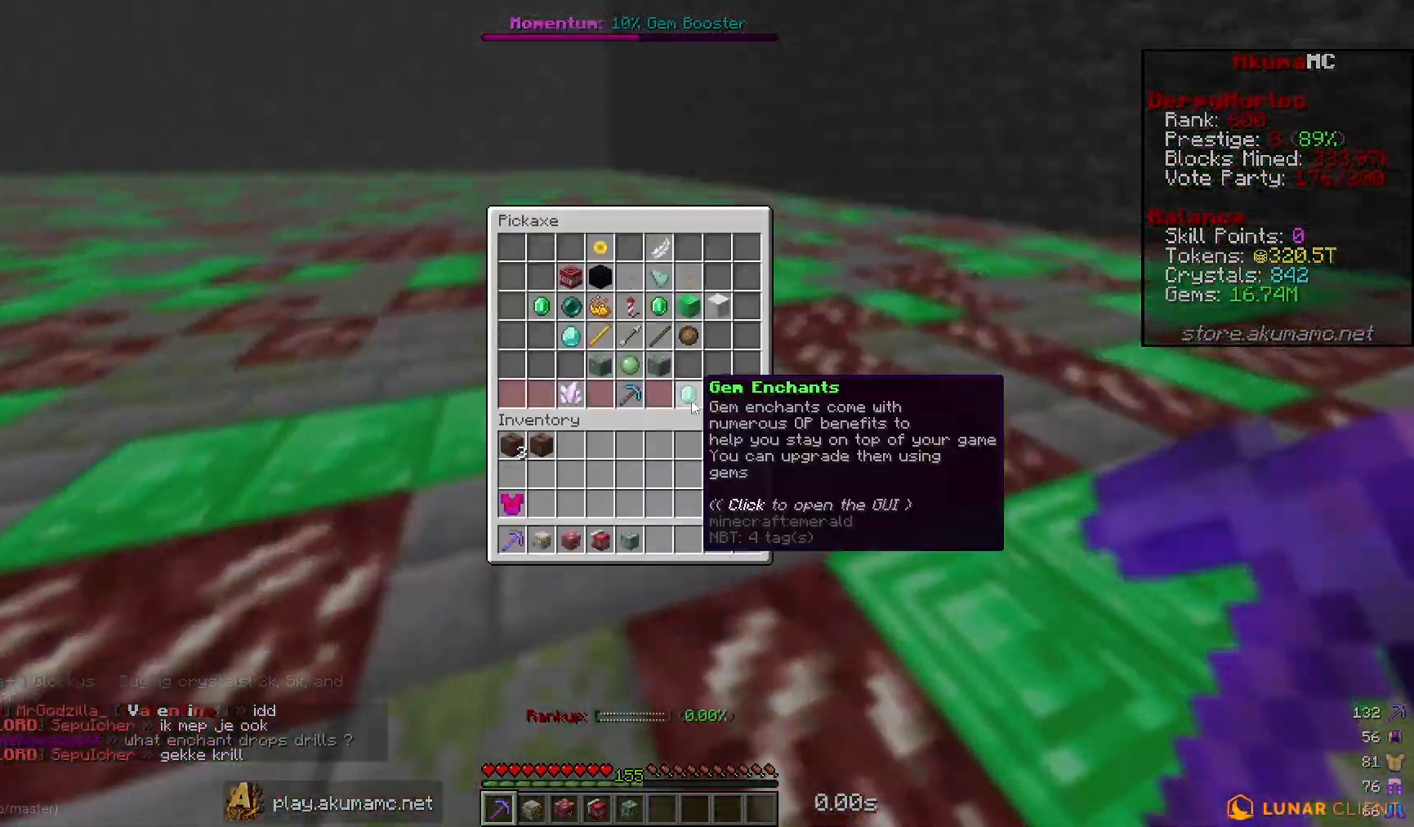
{"keys": [], "mouse": [], "events": []}
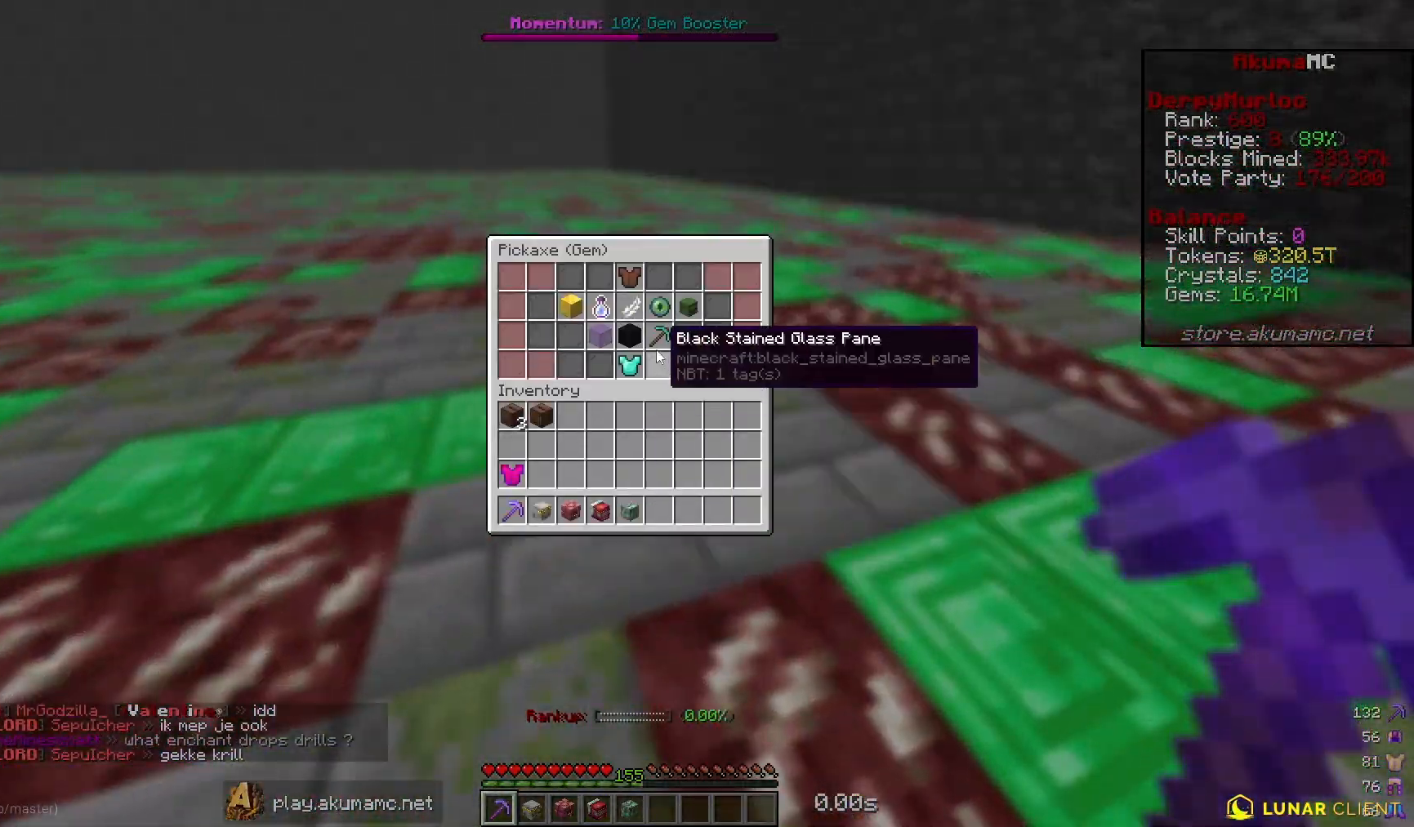
{"keys": [], "mouse": [], "events": []}
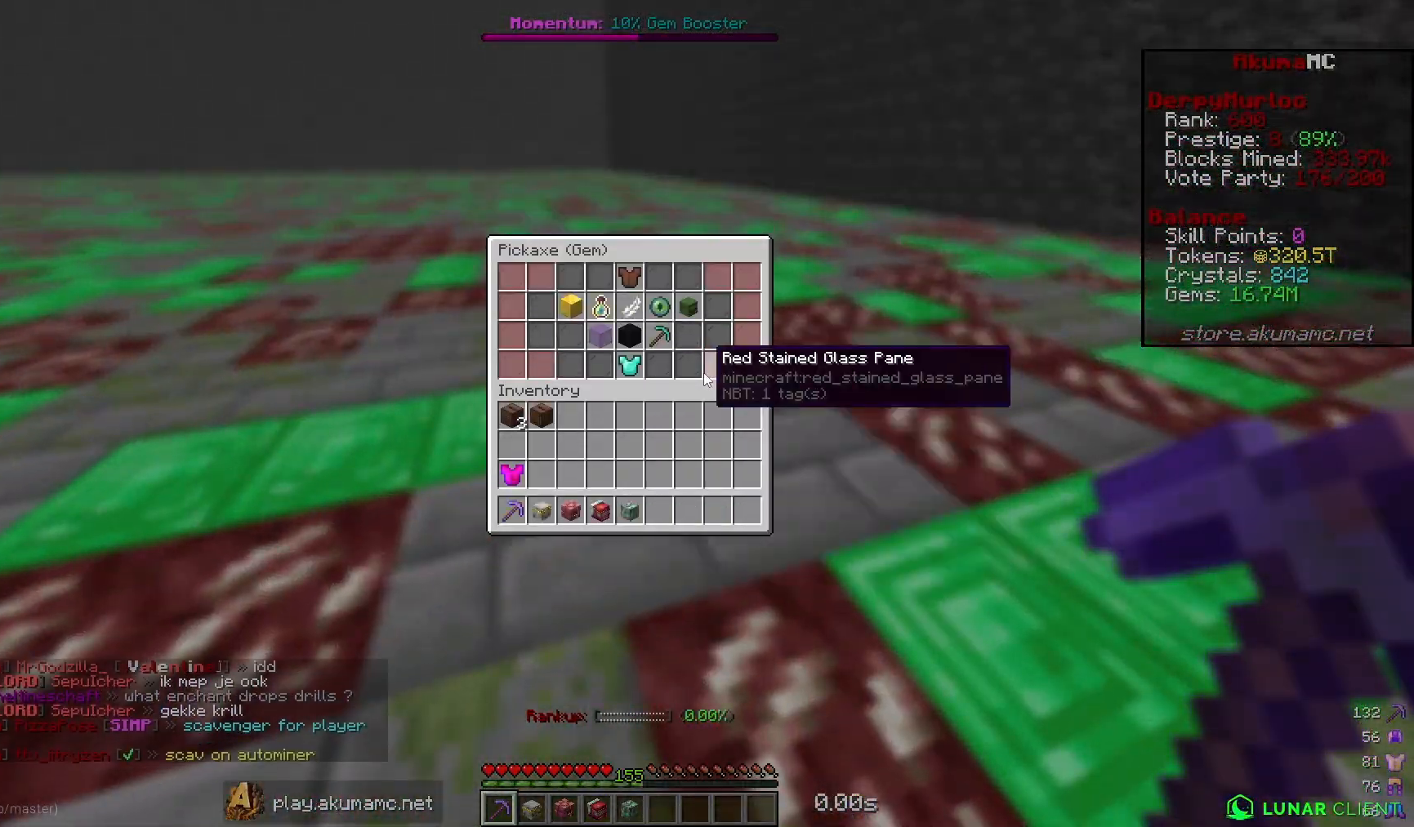
{"keys": [], "mouse": [], "events": []}
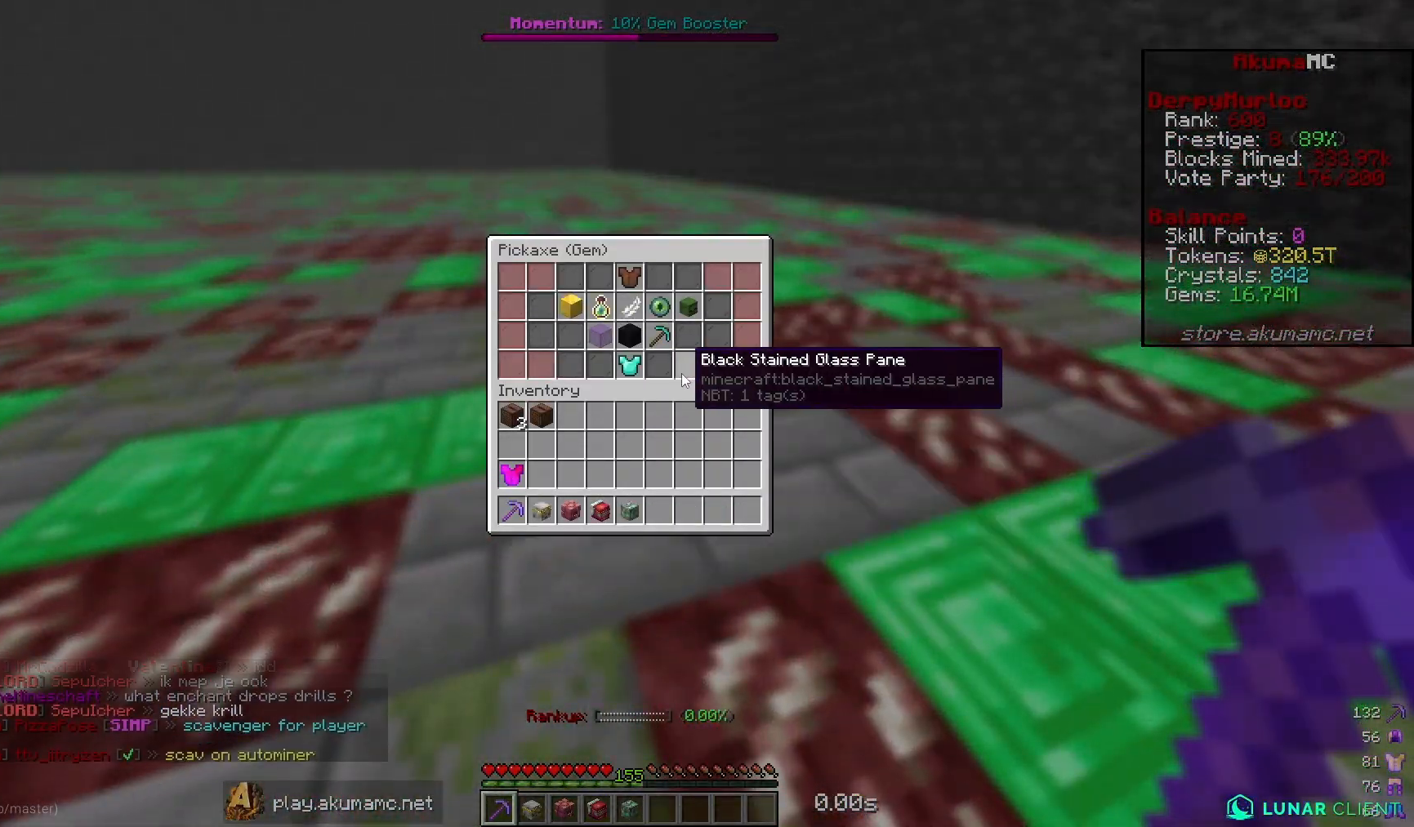
{"keys": [], "mouse": [], "events": []}
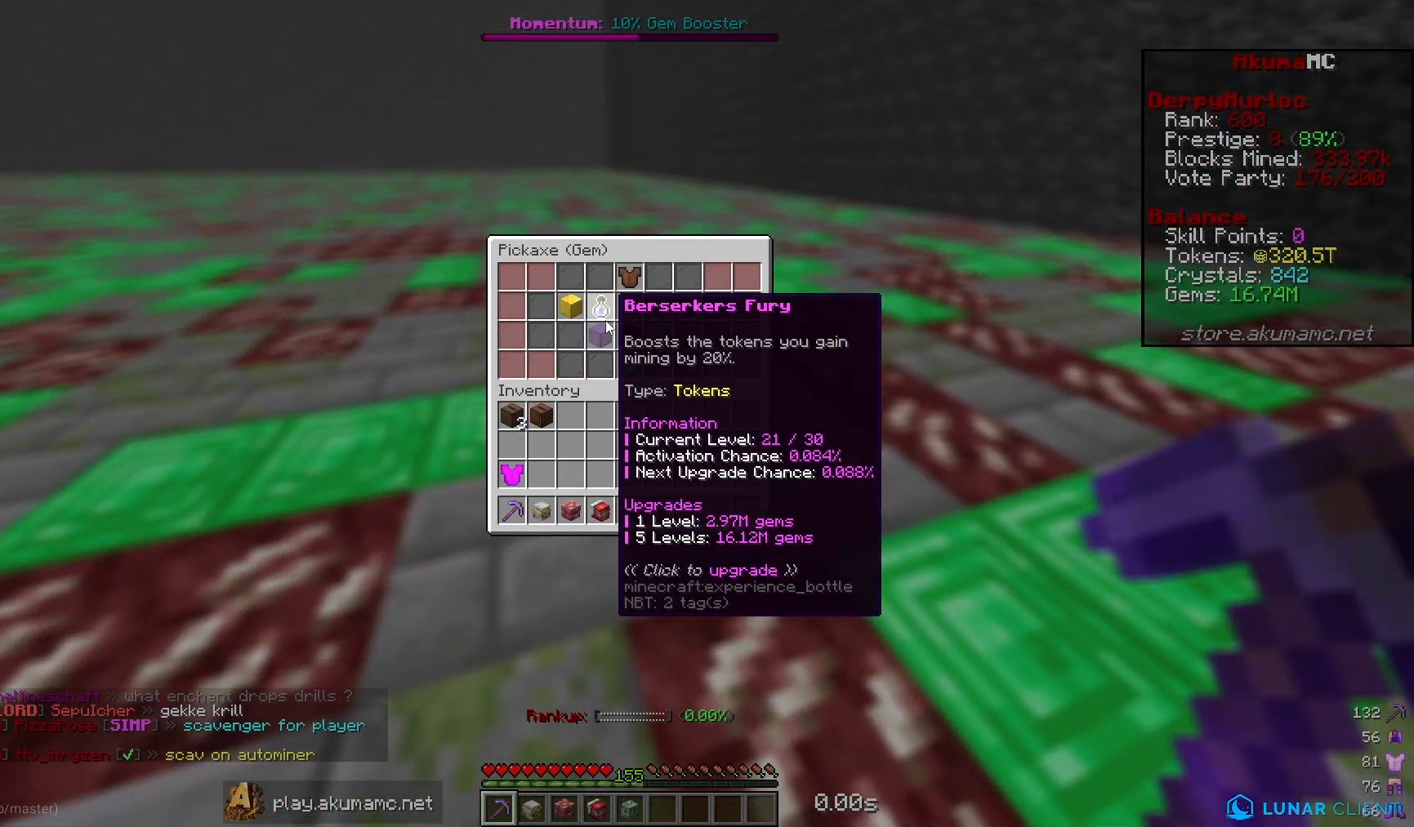
{"keys": [], "mouse": [], "events": []}